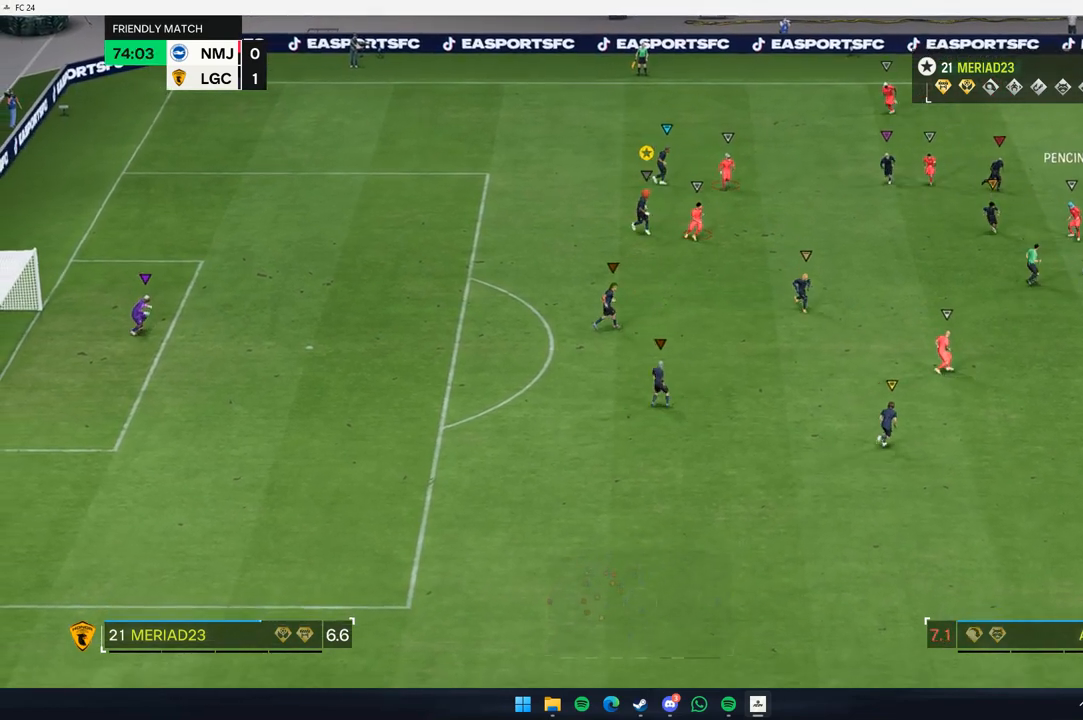
Gameplay with a controller (Xbox layout); each line is a JSON object with the inputs held at the frame after it. "events" lists button and stick changes between this image and that frame as [ms after this image, input, new state], when the widget could be followed in between. Not read: L3 R3 right_stick.
{"buttons": [], "left_stick": "down", "events": [[400, "left_stick", "down"]]}
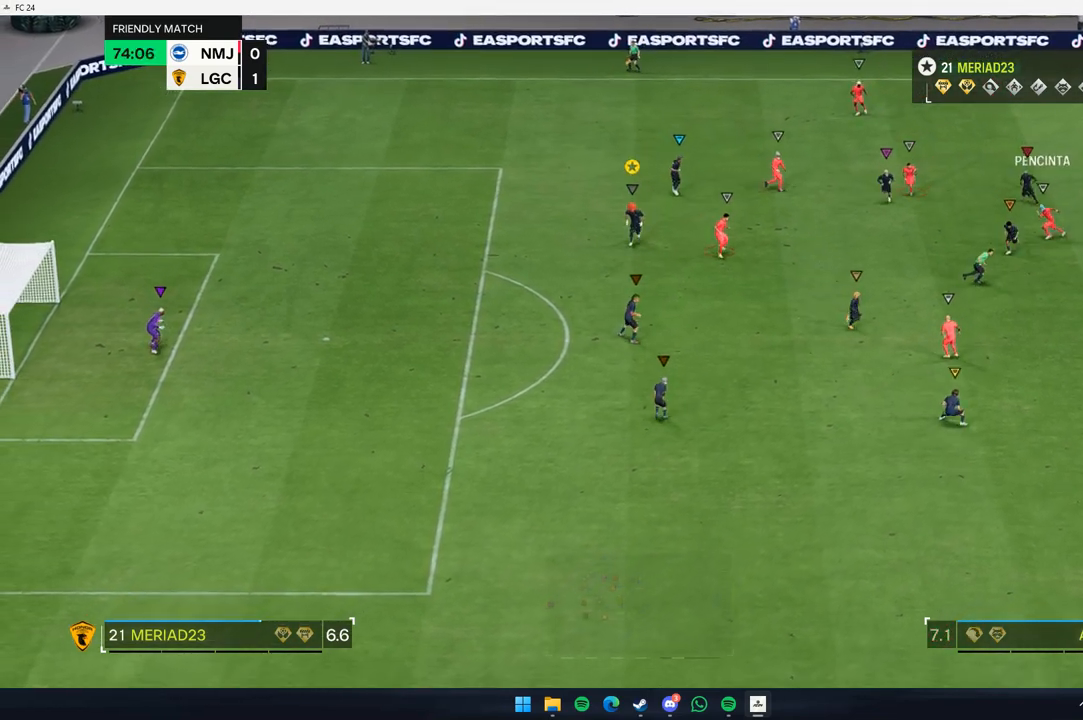
{"buttons": [], "left_stick": "down-left", "events": [[450, "left_stick", "down-left"]]}
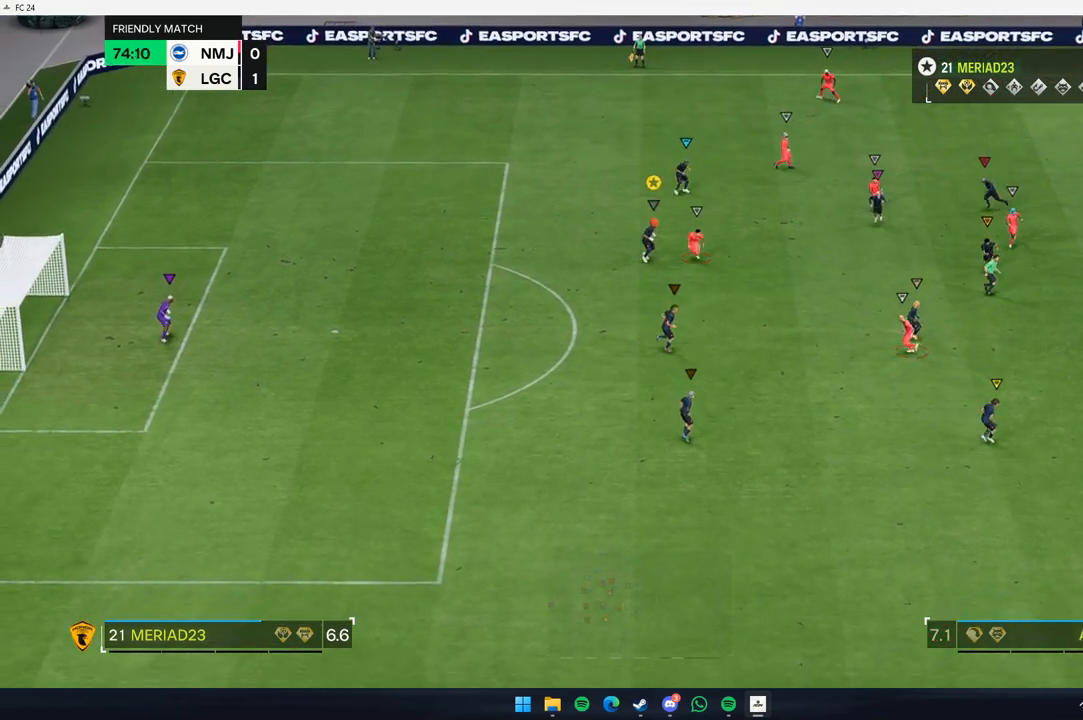
{"buttons": [], "left_stick": "down-left", "events": [[333, "left_stick", "down"], [450, "left_stick", "down-left"]]}
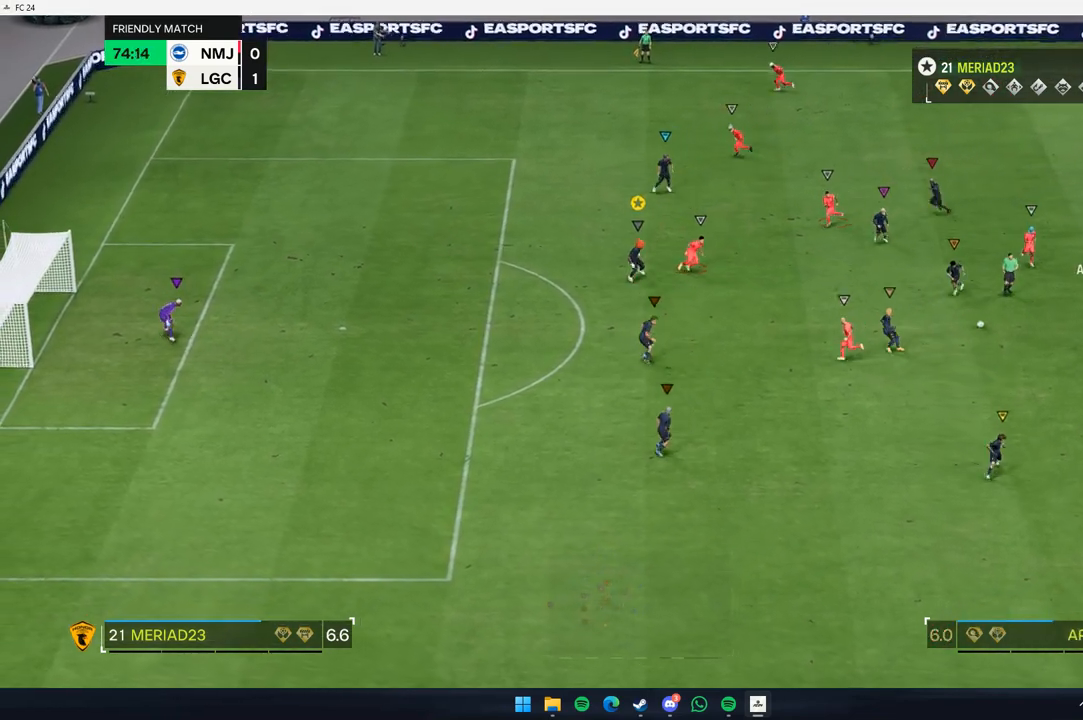
{"buttons": [], "left_stick": "up", "events": [[83, "left_stick", "down"], [217, "left_stick", "left"], [417, "left_stick", "up"]]}
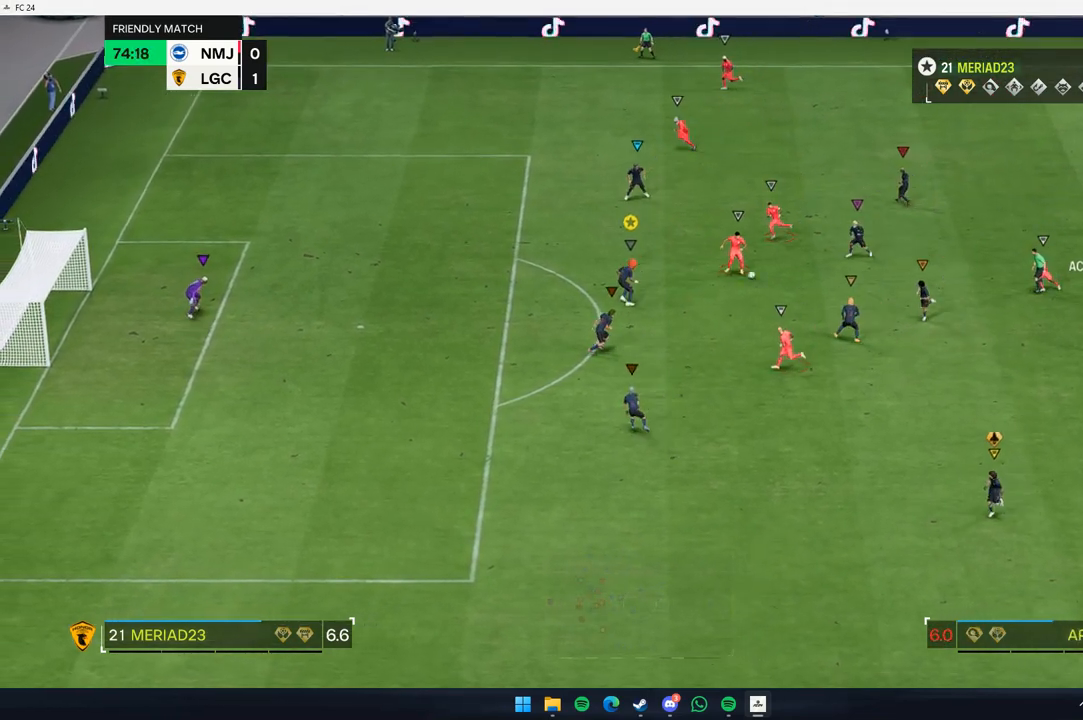
{"buttons": [], "left_stick": "up-left", "events": [[217, "left_stick", "up-left"]]}
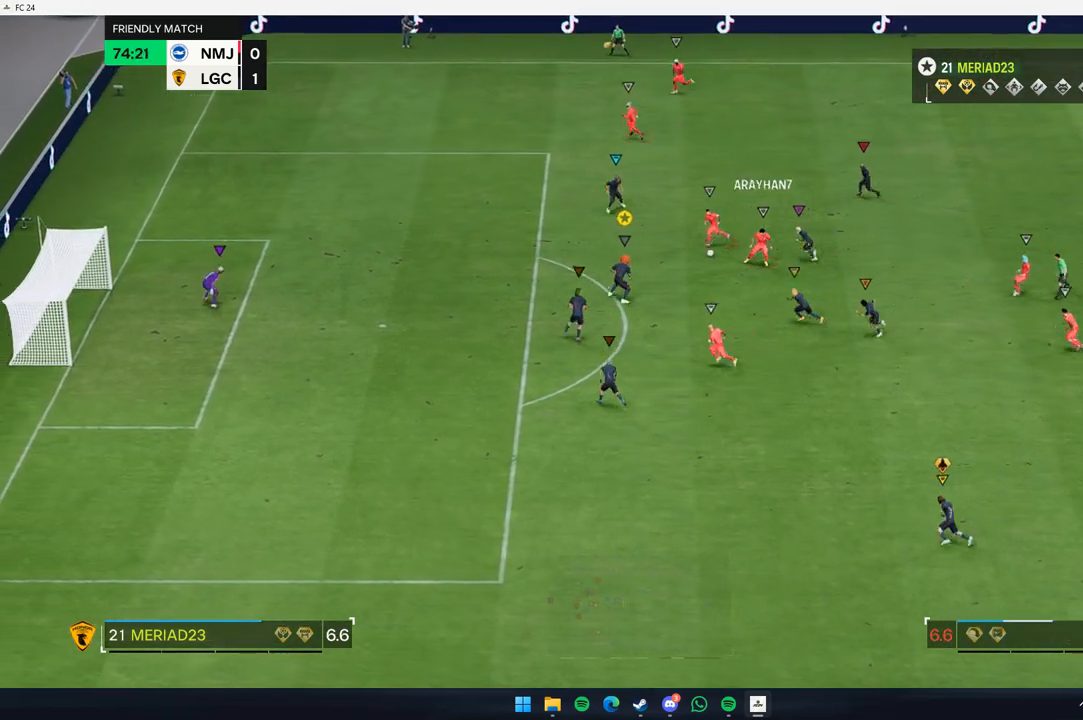
{"buttons": [], "left_stick": "up", "events": [[467, "left_stick", "up"]]}
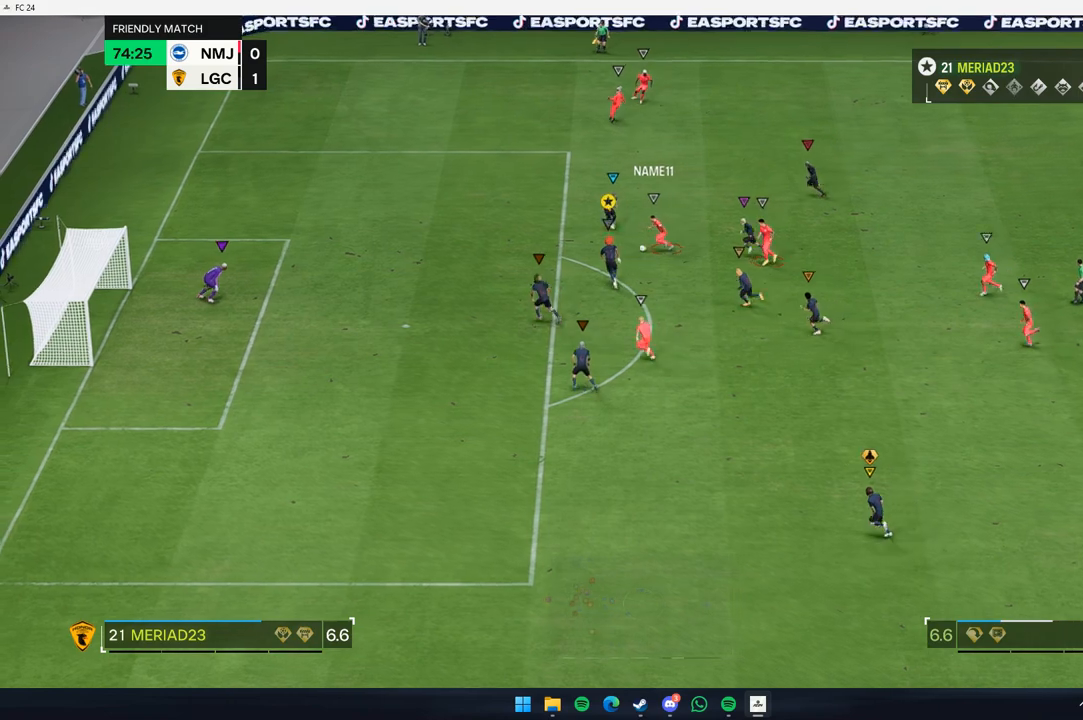
{"buttons": [], "left_stick": "up-left", "events": [[117, "left_stick", "up-left"]]}
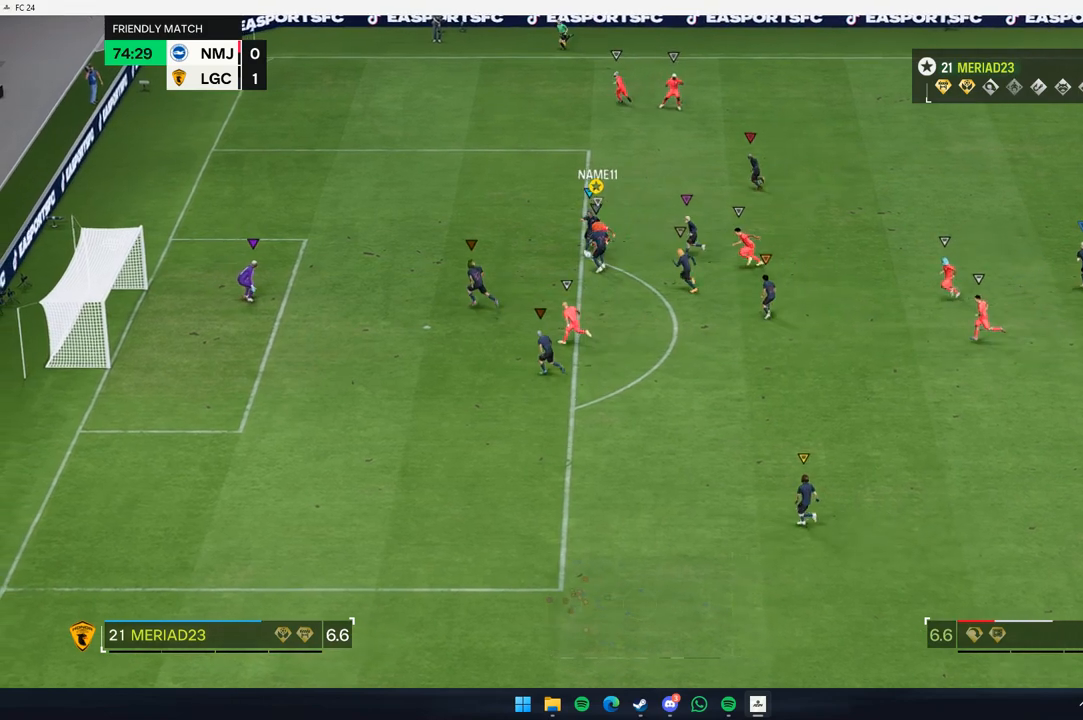
{"buttons": [], "left_stick": "down-left", "events": [[67, "left_stick", "center"], [283, "left_stick", "left"], [400, "left_stick", "down-left"]]}
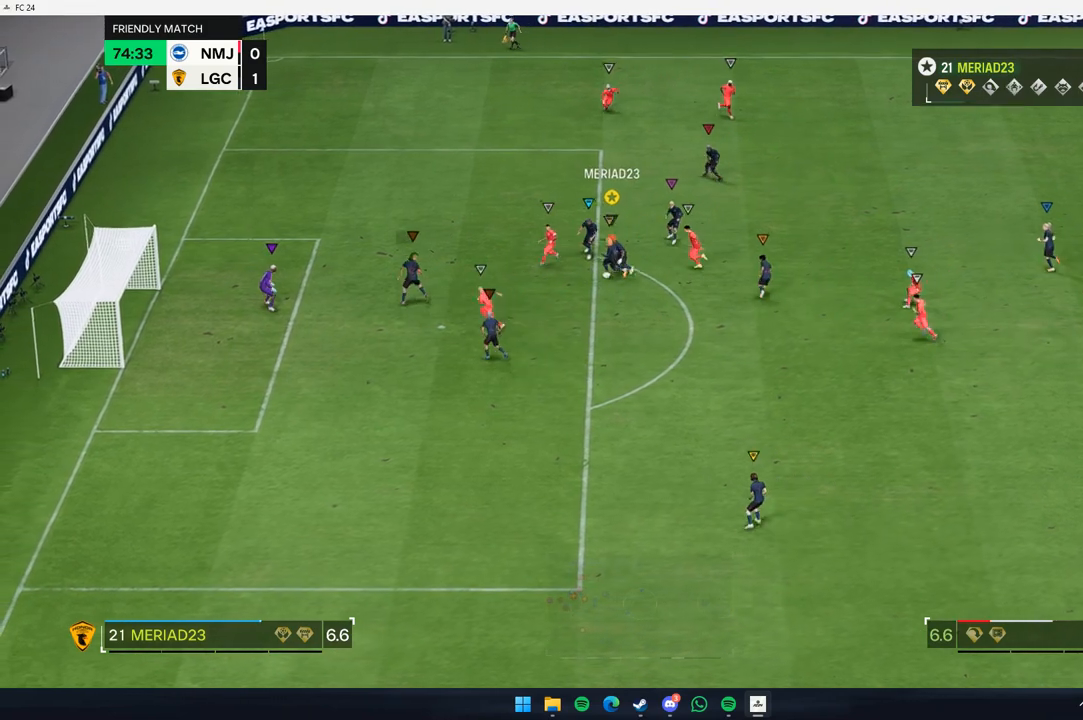
{"buttons": [], "left_stick": "right", "events": [[33, "left_stick", "center"], [83, "left_stick", "up"], [167, "left_stick", "up-right"], [467, "left_stick", "right"]]}
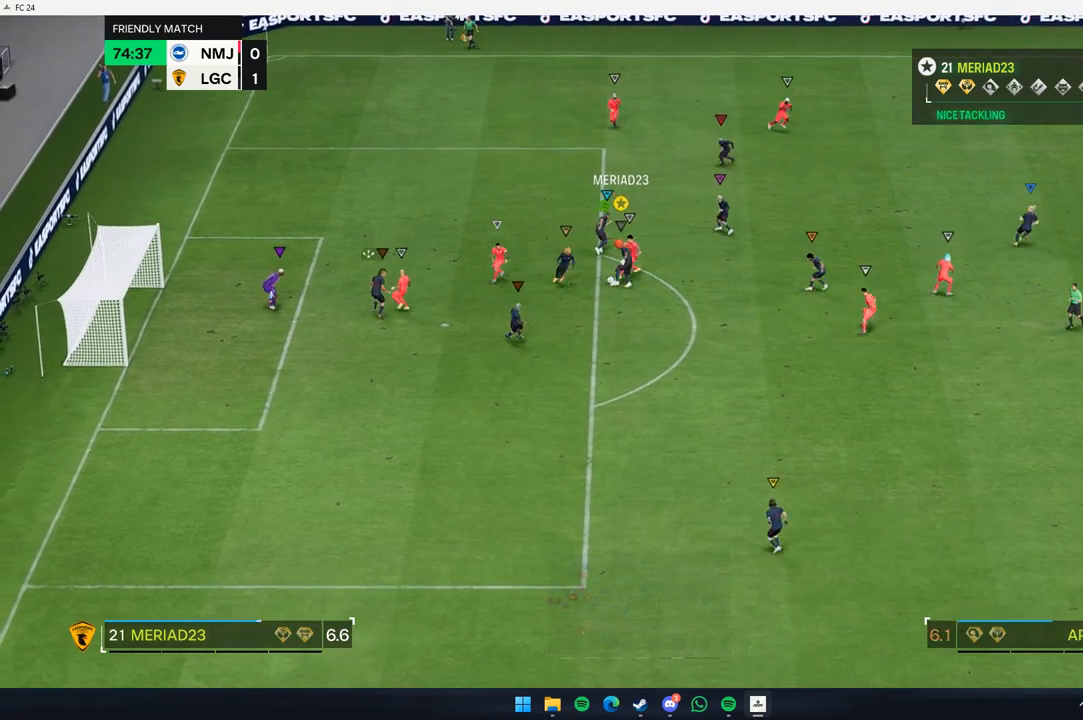
{"buttons": [], "left_stick": "left", "events": [[33, "left_stick", "down-right"], [467, "left_stick", "left"]]}
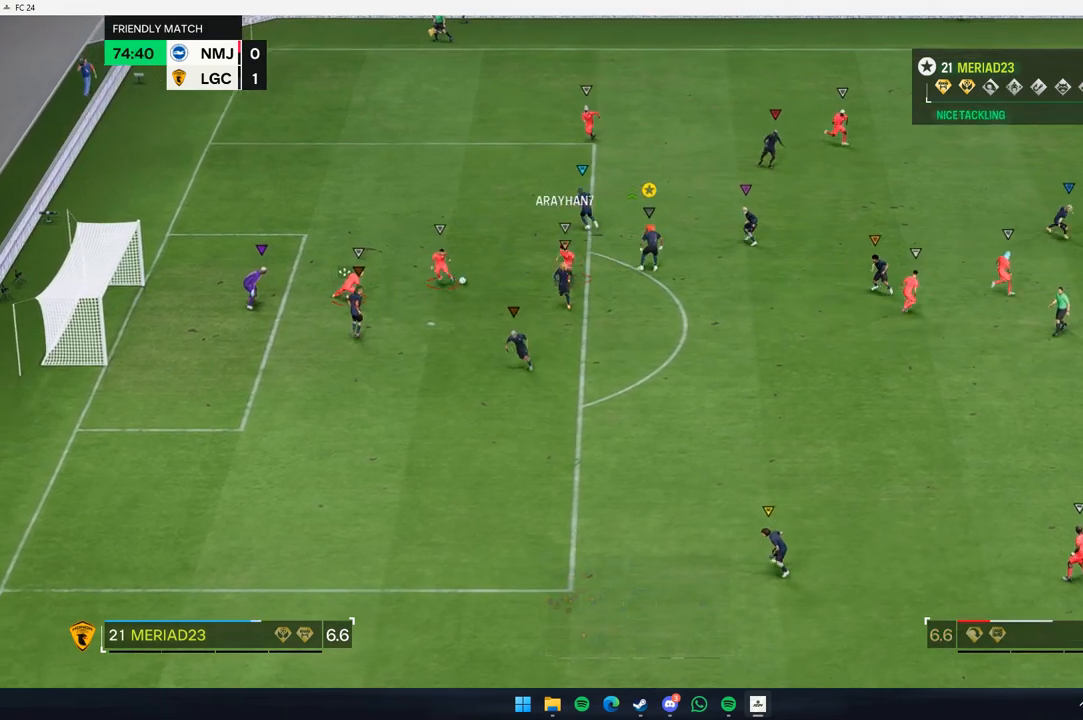
{"buttons": [], "left_stick": "left", "events": []}
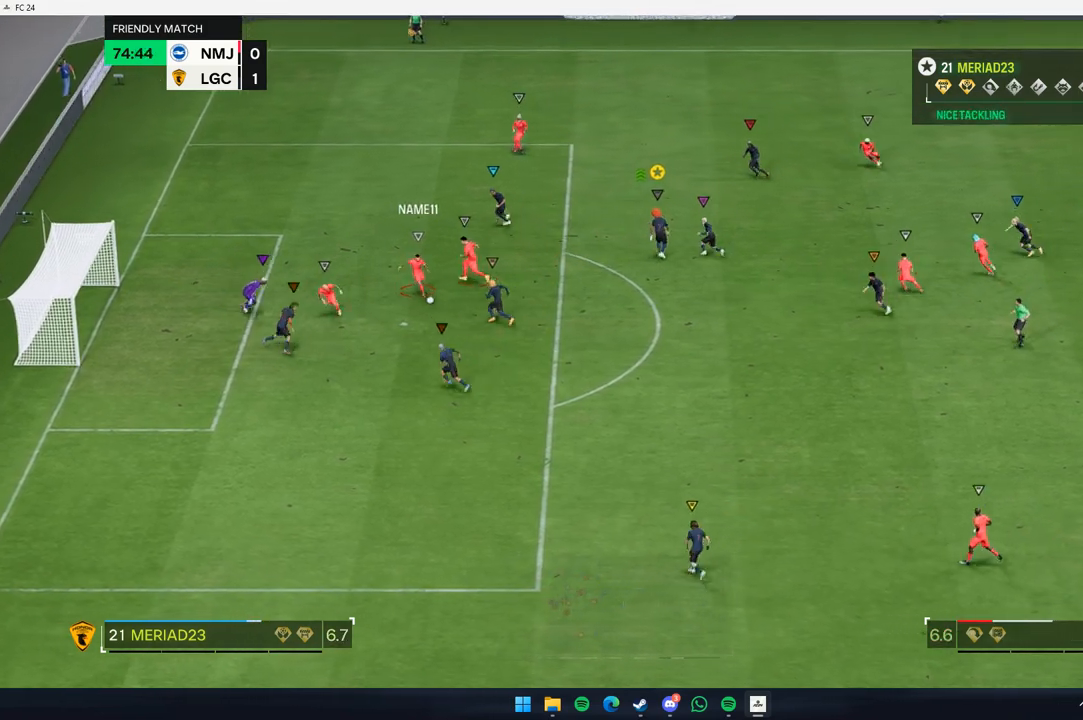
{"buttons": [], "left_stick": "center", "events": [[383, "left_stick", "center"]]}